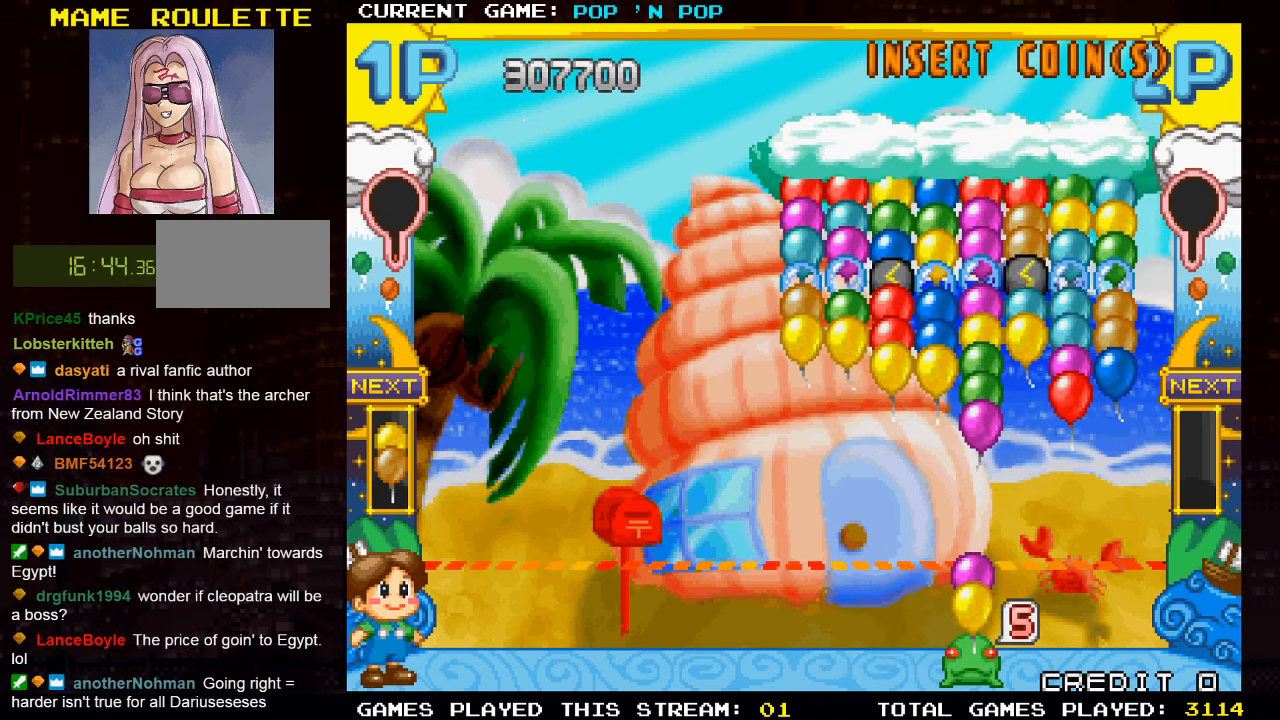
Gameplay with a controller (arcade stick); each line is a JSON object with the inputs held at the frame after it. "events" lists button and stick changes between this image and that frame as [ms after this image, input, new state], when the widget could be followed in between. Not read: L3 R3.
{"buttons": [], "left_stick": "center", "events": [[67, "TRIANGLE", "down"], [167, "TRIANGLE", "up"], [383, "left_stick", "left"], [450, "left_stick", "center"]]}
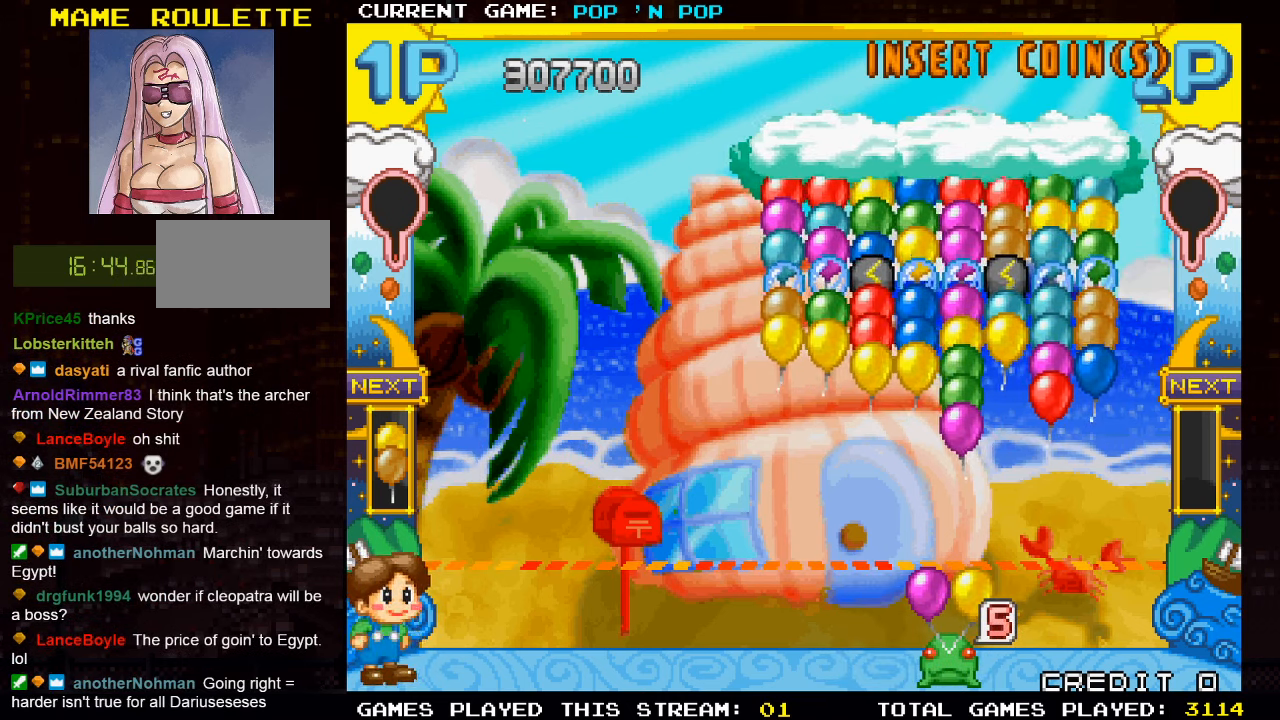
{"buttons": [], "left_stick": "center", "events": [[233, "SQUARE", "down"], [333, "SQUARE", "up"]]}
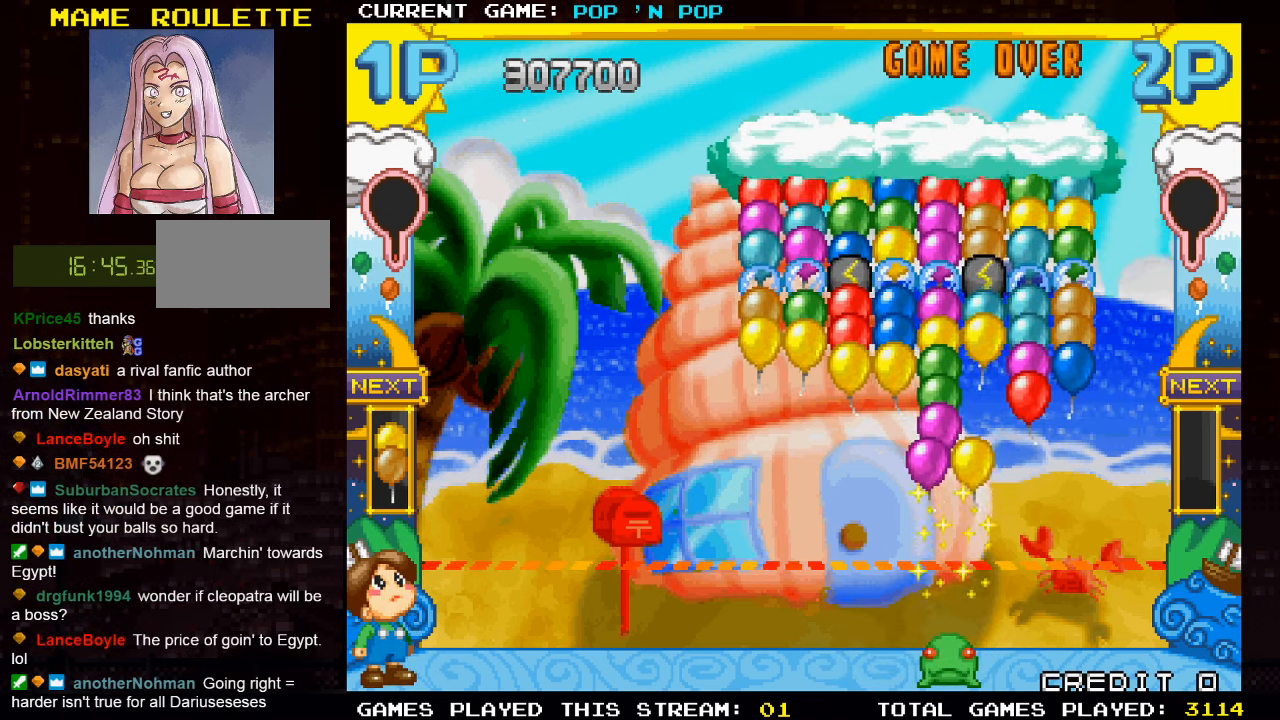
{"buttons": [], "left_stick": "center", "events": []}
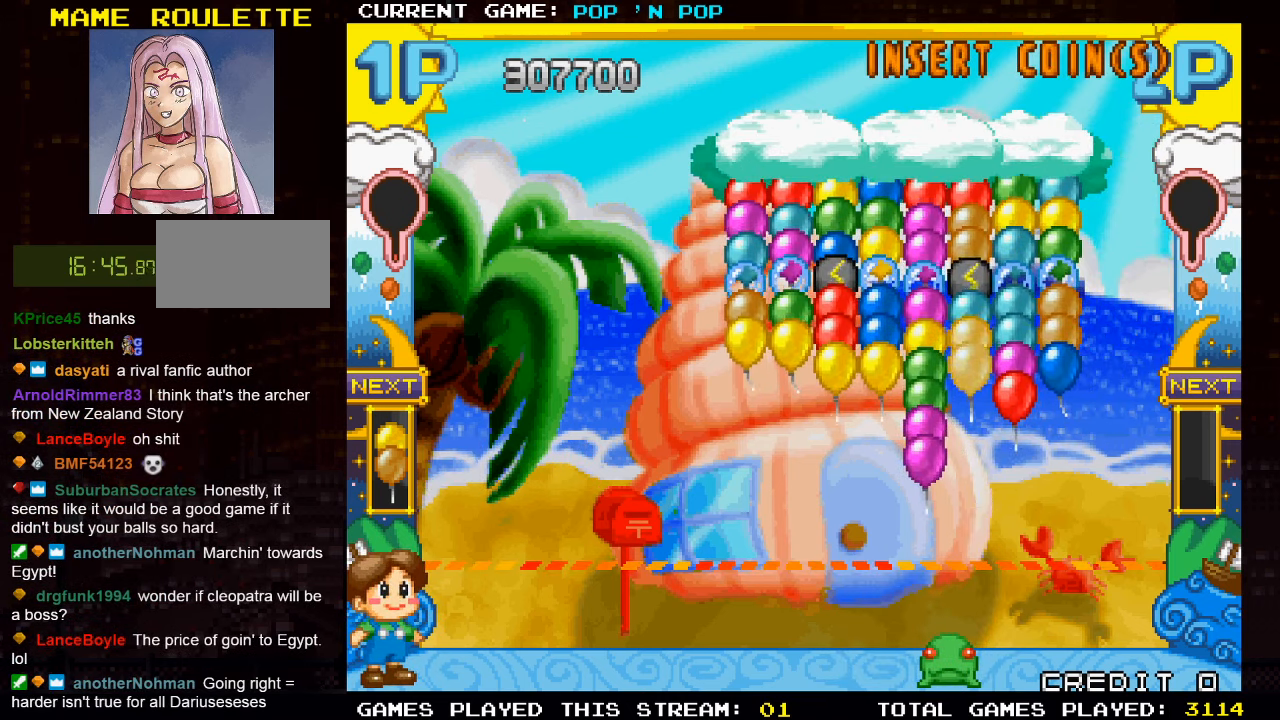
{"buttons": [], "left_stick": "center", "events": []}
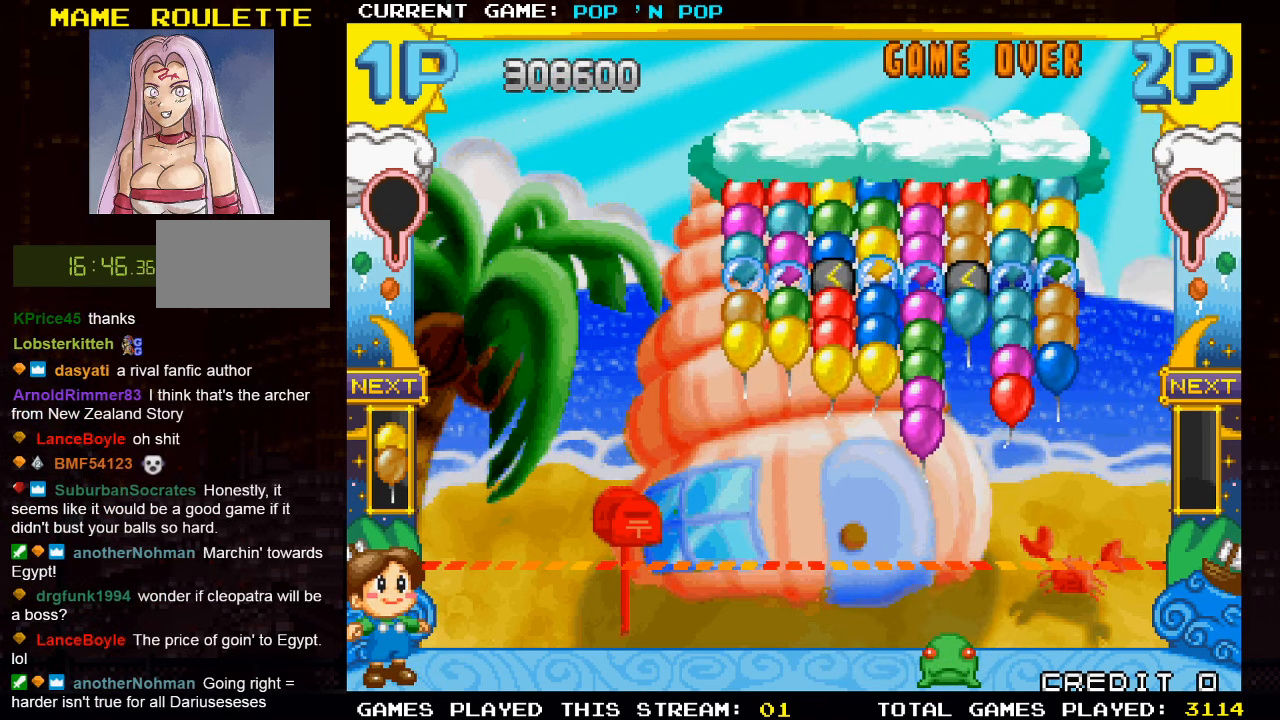
{"buttons": [], "left_stick": "center", "events": [[67, "left_stick", "left"], [483, "left_stick", "center"]]}
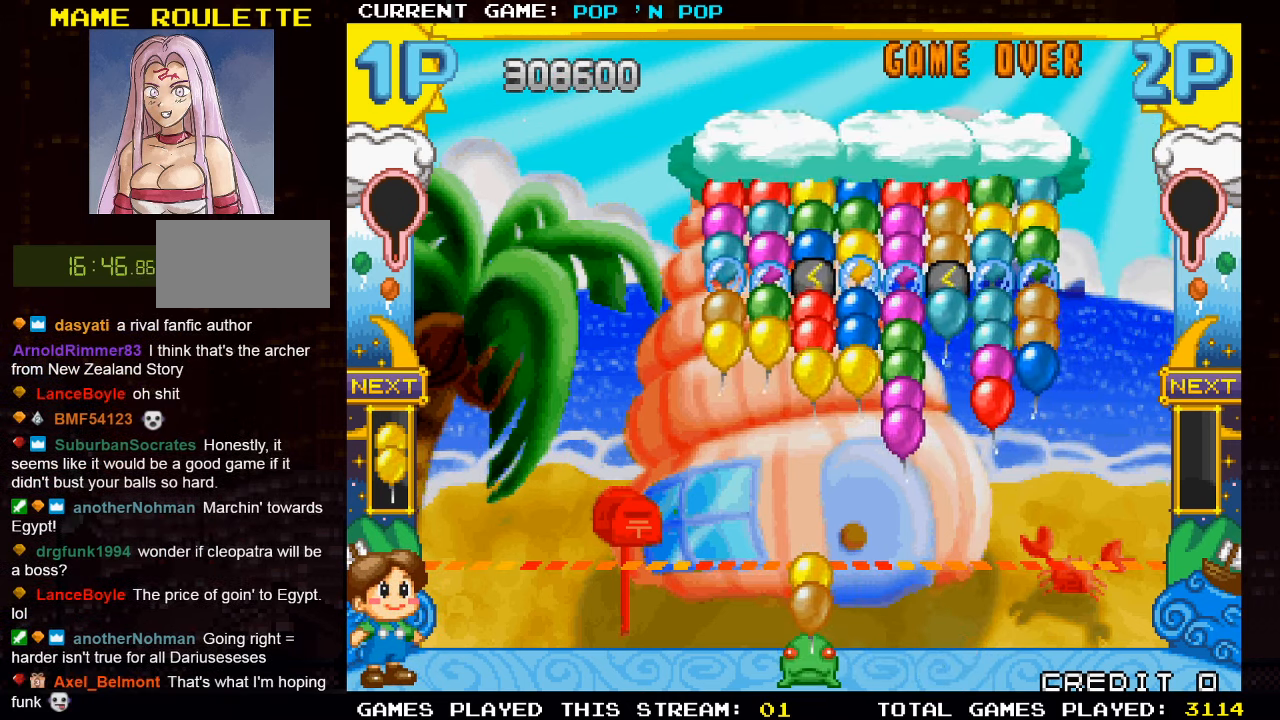
{"buttons": [], "left_stick": "left", "events": [[300, "left_stick", "left"]]}
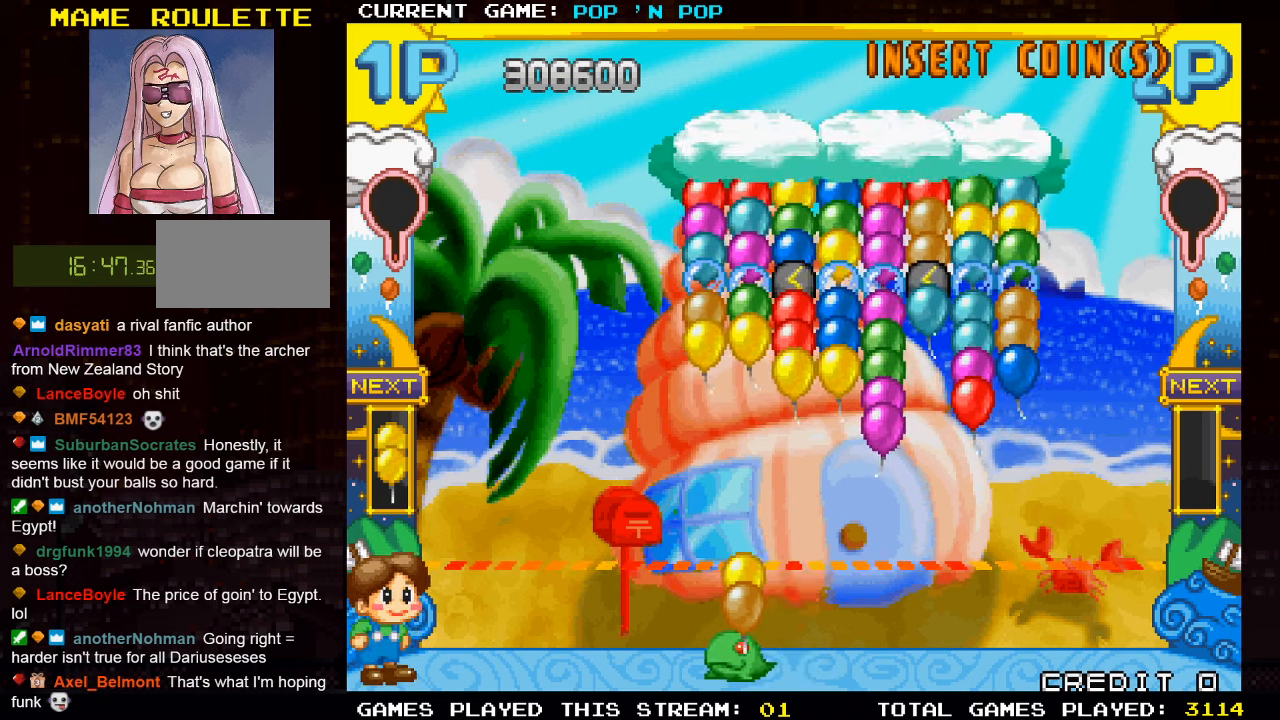
{"buttons": [], "left_stick": "center", "events": [[84, "left_stick", "center"]]}
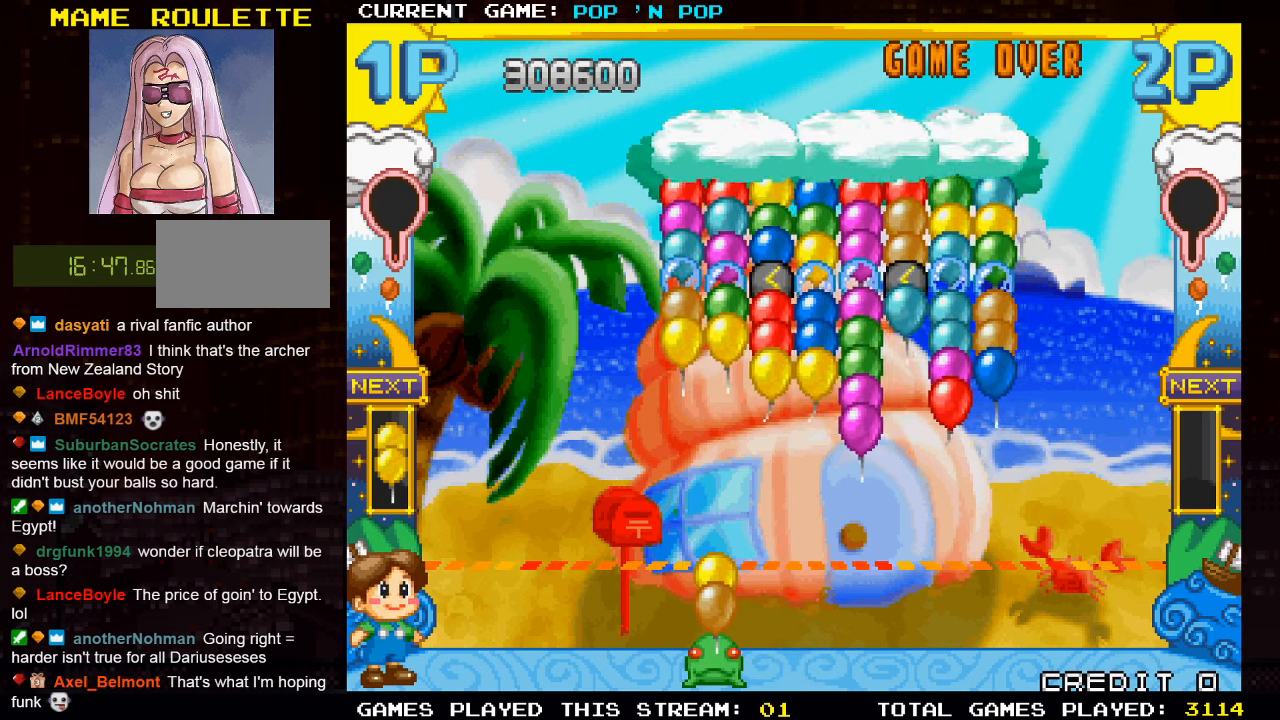
{"buttons": ["TRIANGLE"], "left_stick": "center", "events": [[50, "left_stick", "left"], [250, "left_stick", "center"], [267, "TRIANGLE", "down"], [367, "TRIANGLE", "up"], [467, "TRIANGLE", "down"]]}
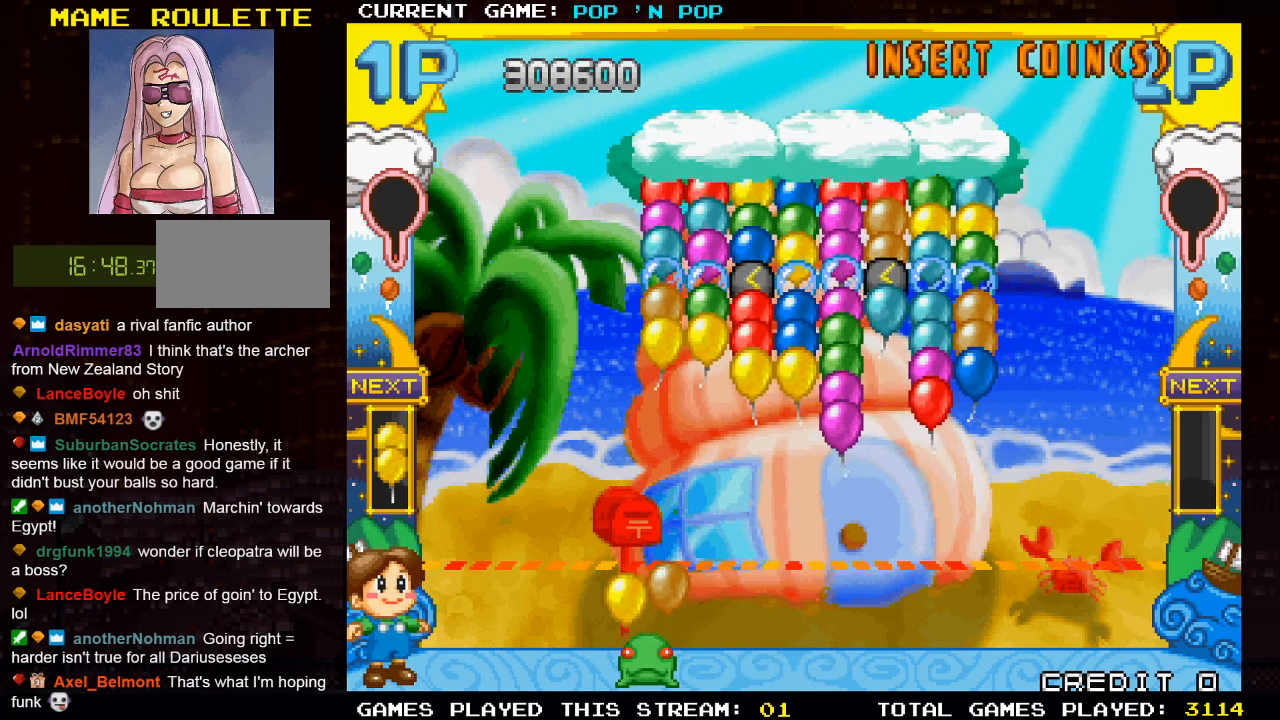
{"buttons": [], "left_stick": "center", "events": [[50, "TRIANGLE", "up"], [117, "TRIANGLE", "down"], [217, "TRIANGLE", "up"], [384, "left_stick", "left"], [450, "left_stick", "center"]]}
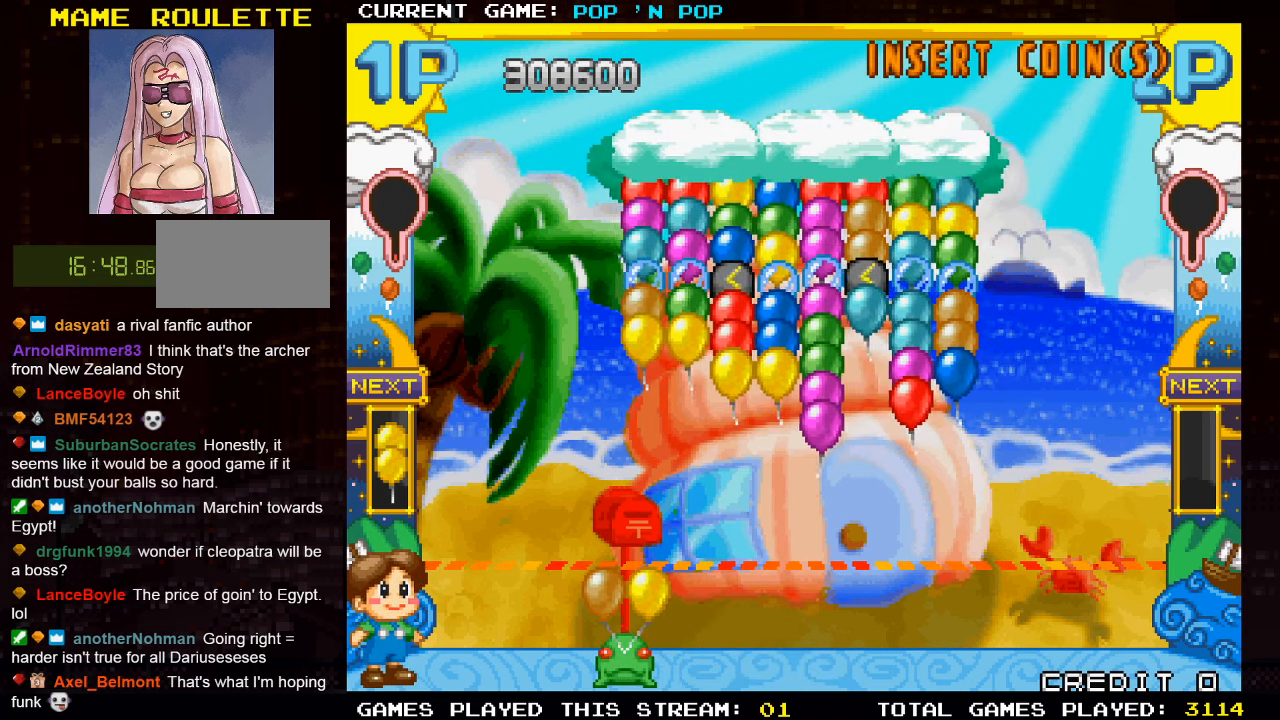
{"buttons": [], "left_stick": "center", "events": [[350, "SQUARE", "down"], [434, "SQUARE", "up"]]}
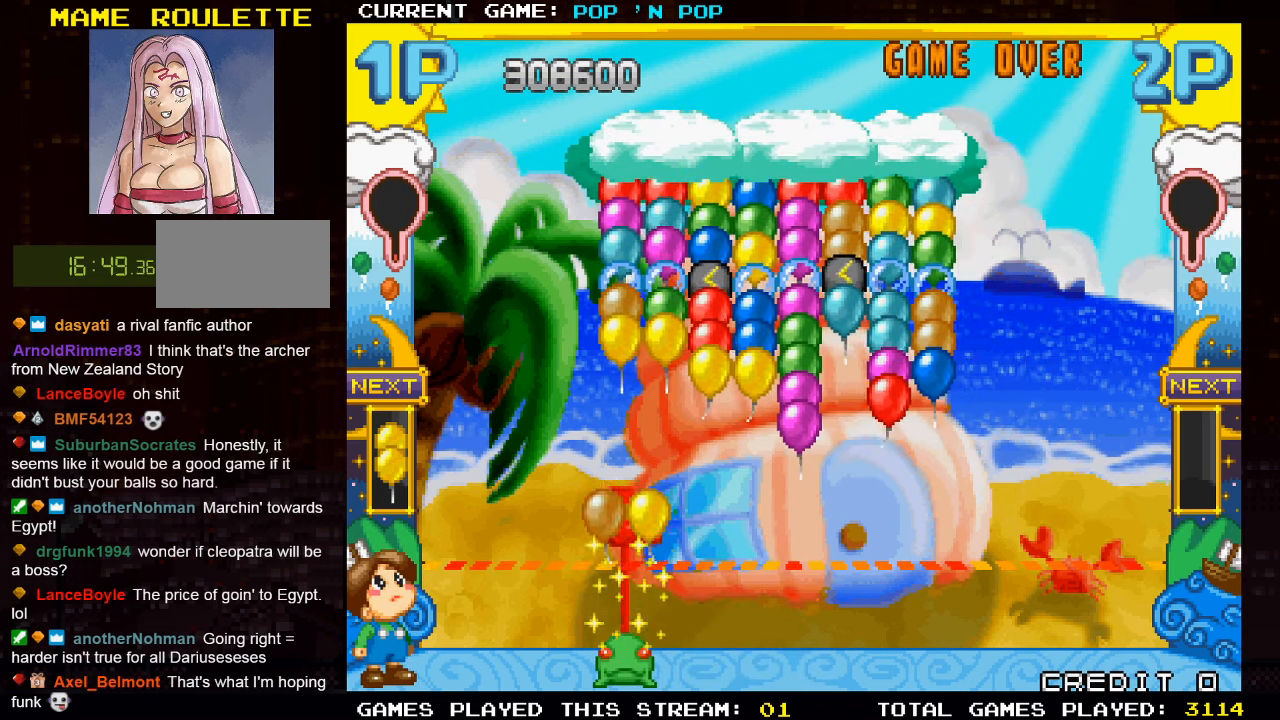
{"buttons": [], "left_stick": "center", "events": []}
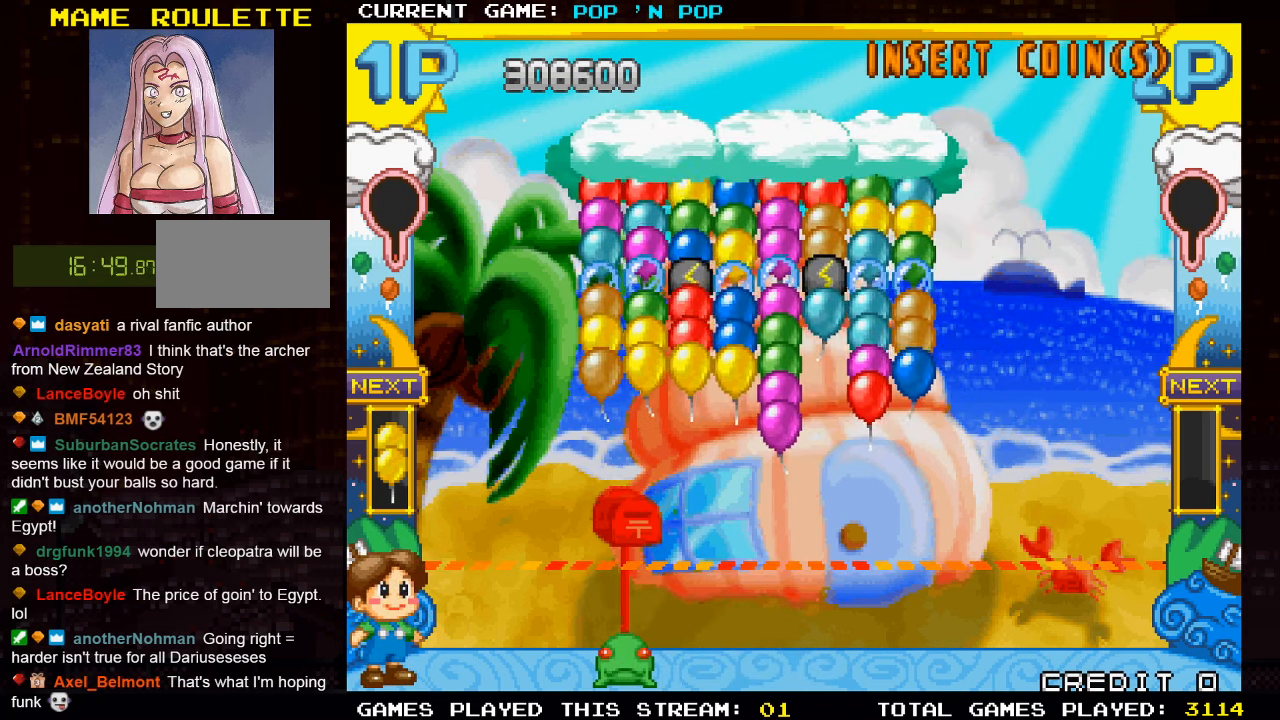
{"buttons": [], "left_stick": "right", "events": [[84, "left_stick", "right"]]}
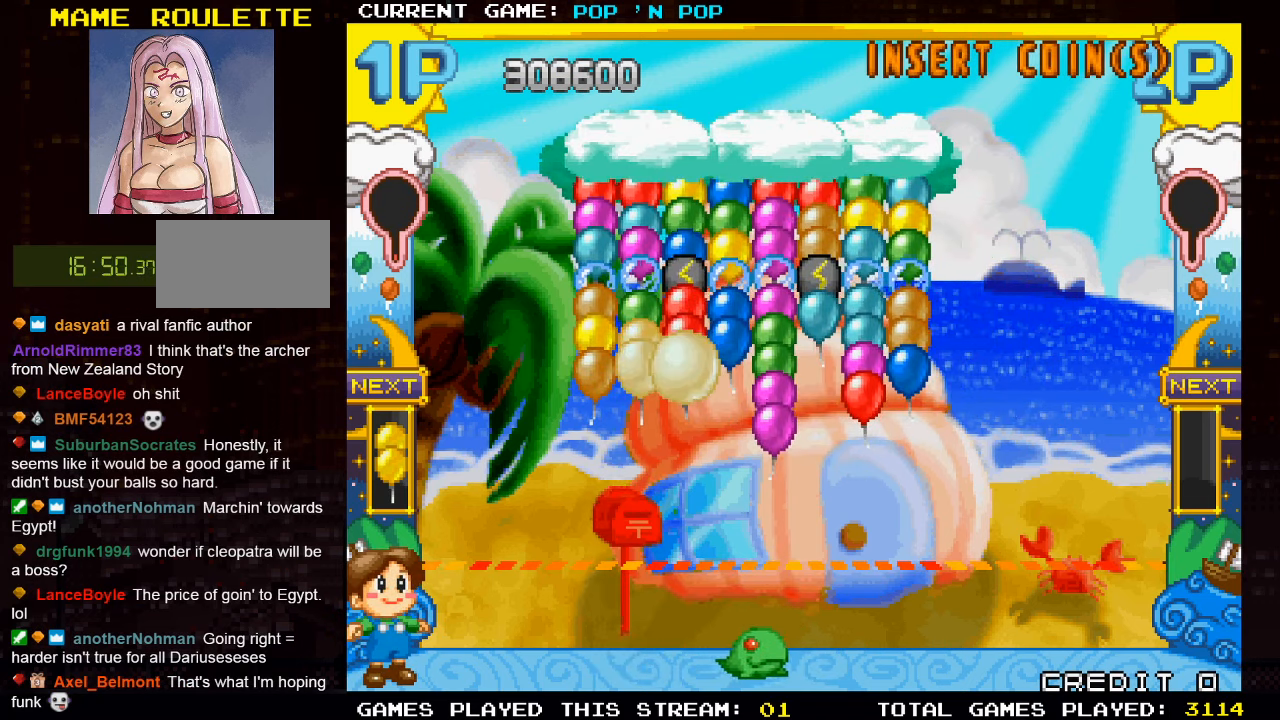
{"buttons": [], "left_stick": "center", "events": [[67, "left_stick", "center"]]}
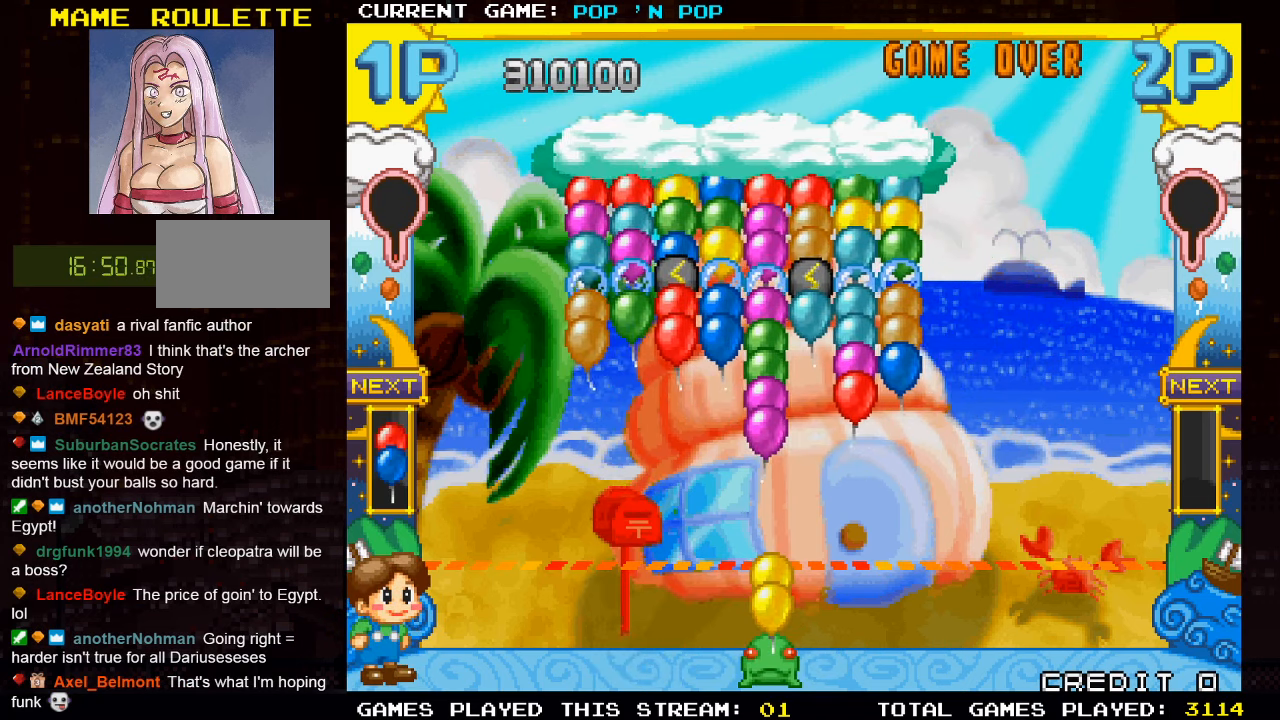
{"buttons": [], "left_stick": "center", "events": [[100, "left_stick", "left"], [417, "left_stick", "center"]]}
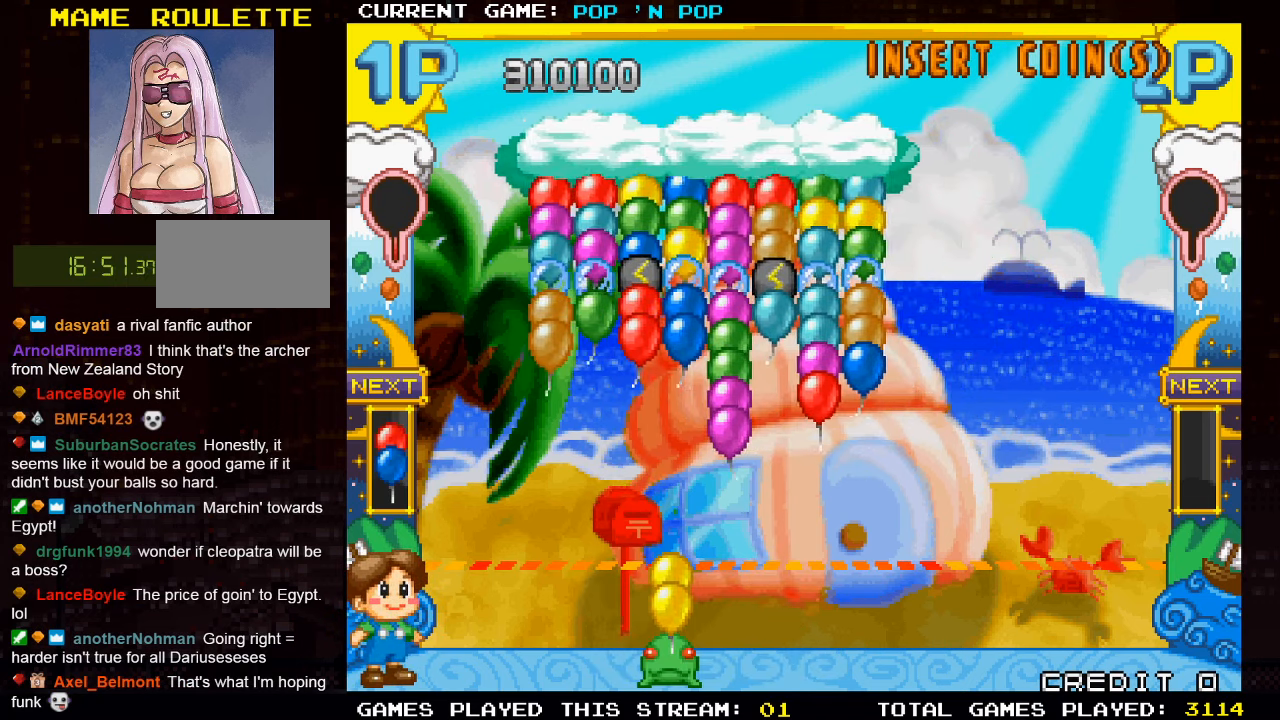
{"buttons": [], "left_stick": "right", "events": [[150, "left_stick", "left"], [234, "left_stick", "center"], [284, "left_stick", "right"]]}
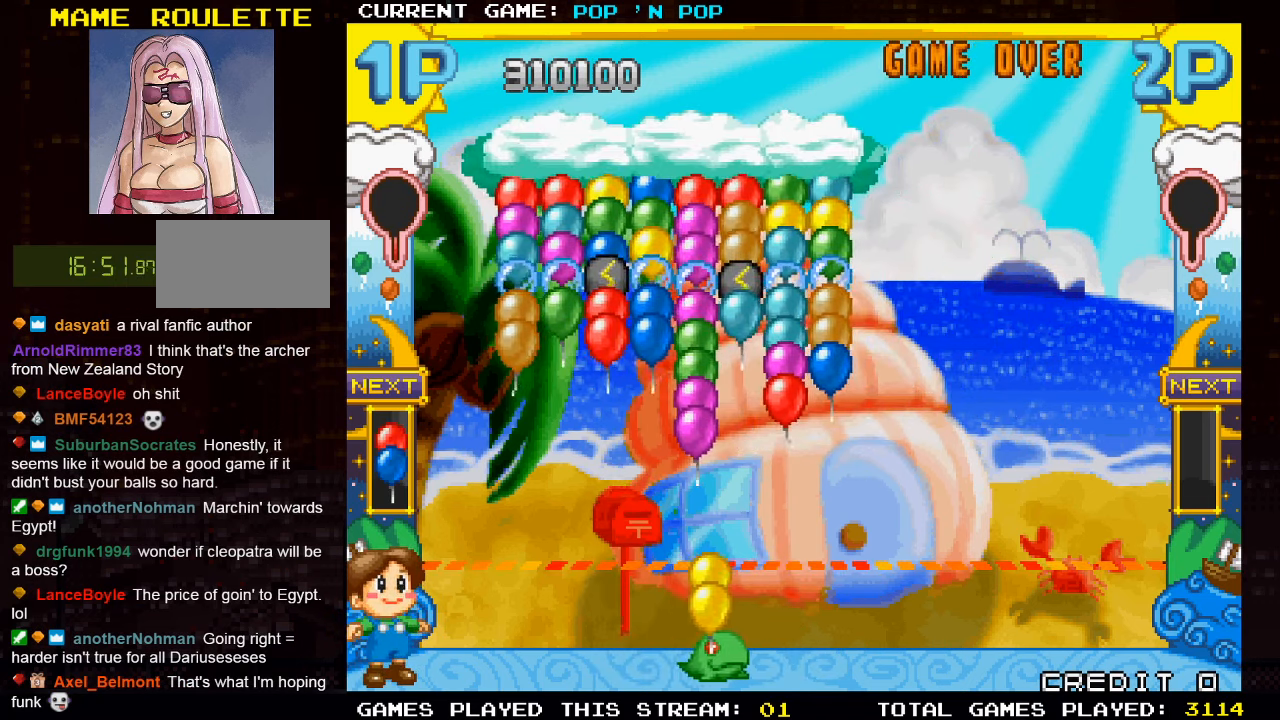
{"buttons": [], "left_stick": "center", "events": [[100, "left_stick", "center"], [167, "left_stick", "left"], [317, "left_stick", "center"], [334, "SQUARE", "down"], [433, "SQUARE", "up"]]}
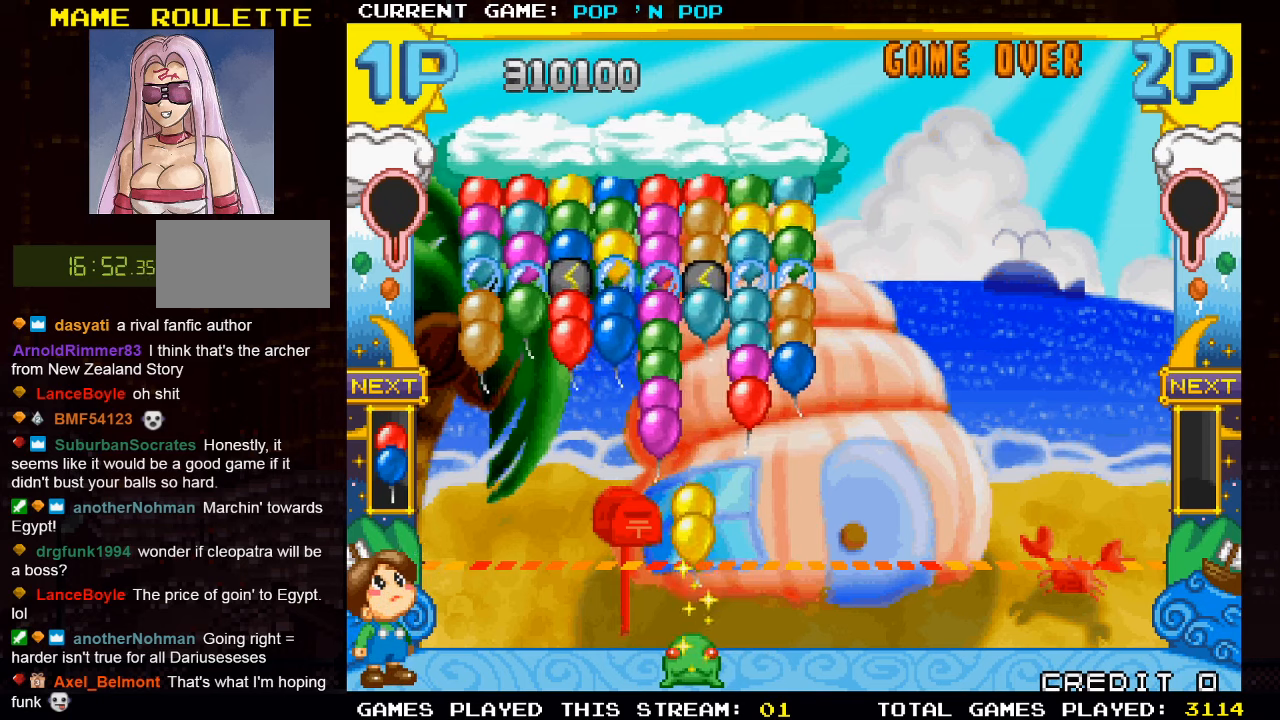
{"buttons": [], "left_stick": "left", "events": [[416, "left_stick", "left"]]}
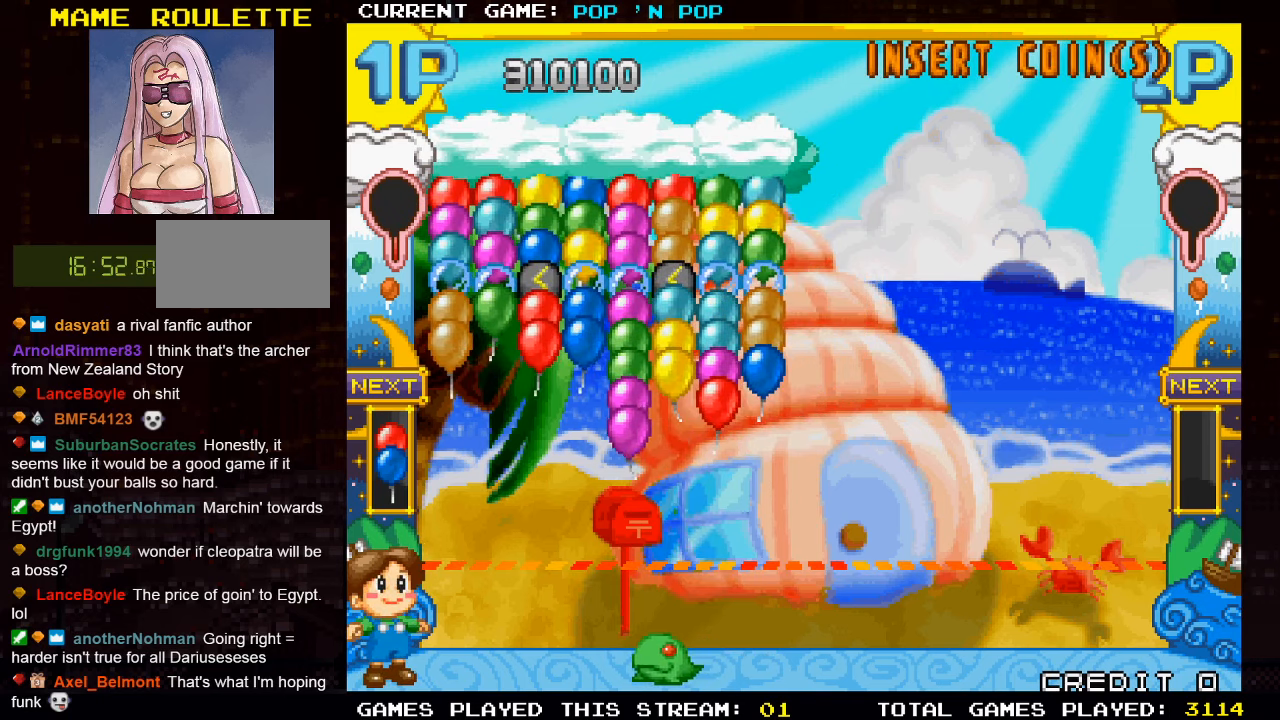
{"buttons": [], "left_stick": "center", "events": [[33, "left_stick", "center"]]}
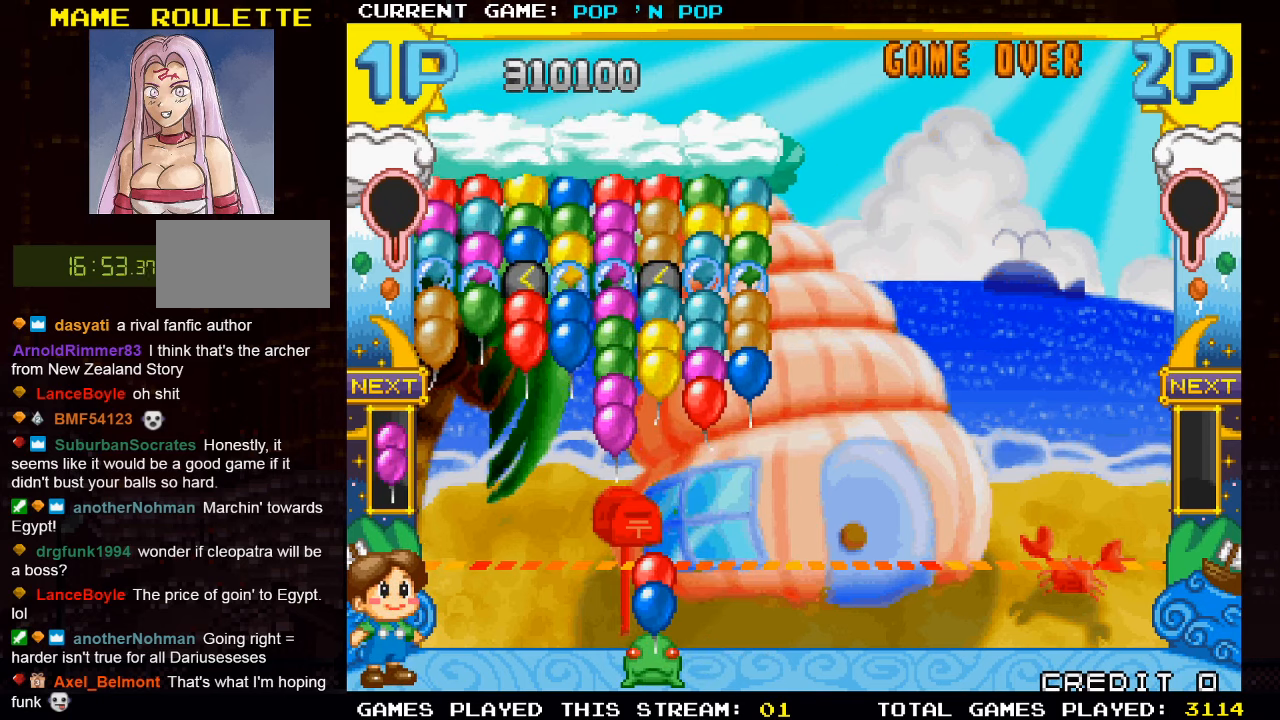
{"buttons": [], "left_stick": "right", "events": [[383, "left_stick", "right"]]}
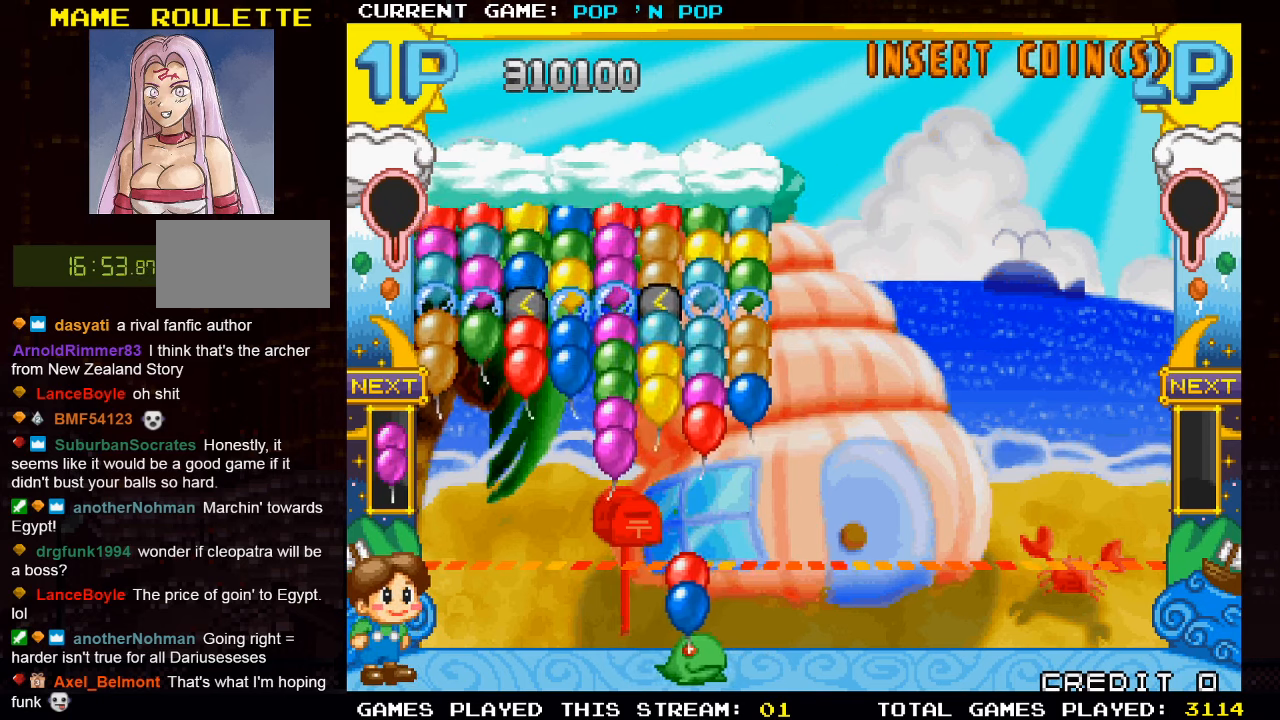
{"buttons": [], "left_stick": "center", "events": [[150, "TRIANGLE", "down"], [183, "left_stick", "center"], [266, "TRIANGLE", "up"], [366, "left_stick", "right"], [466, "left_stick", "center"]]}
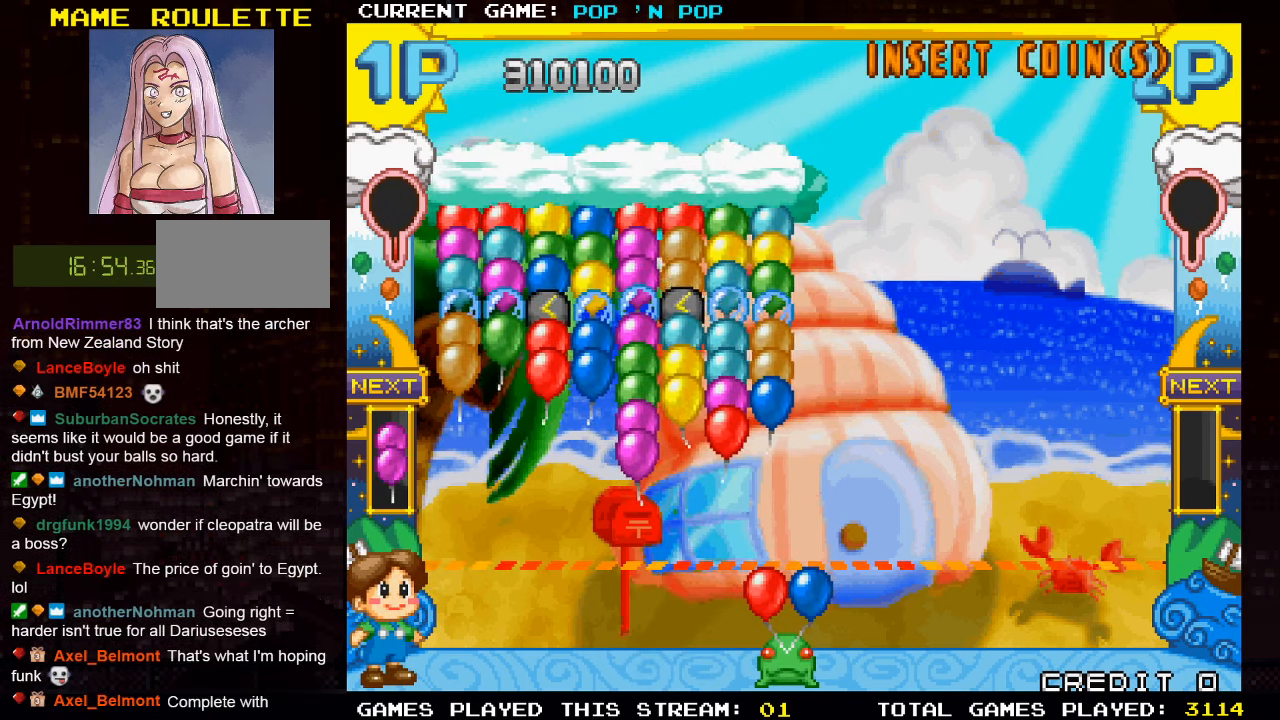
{"buttons": ["SQUARE"], "left_stick": "center", "events": [[466, "SQUARE", "down"]]}
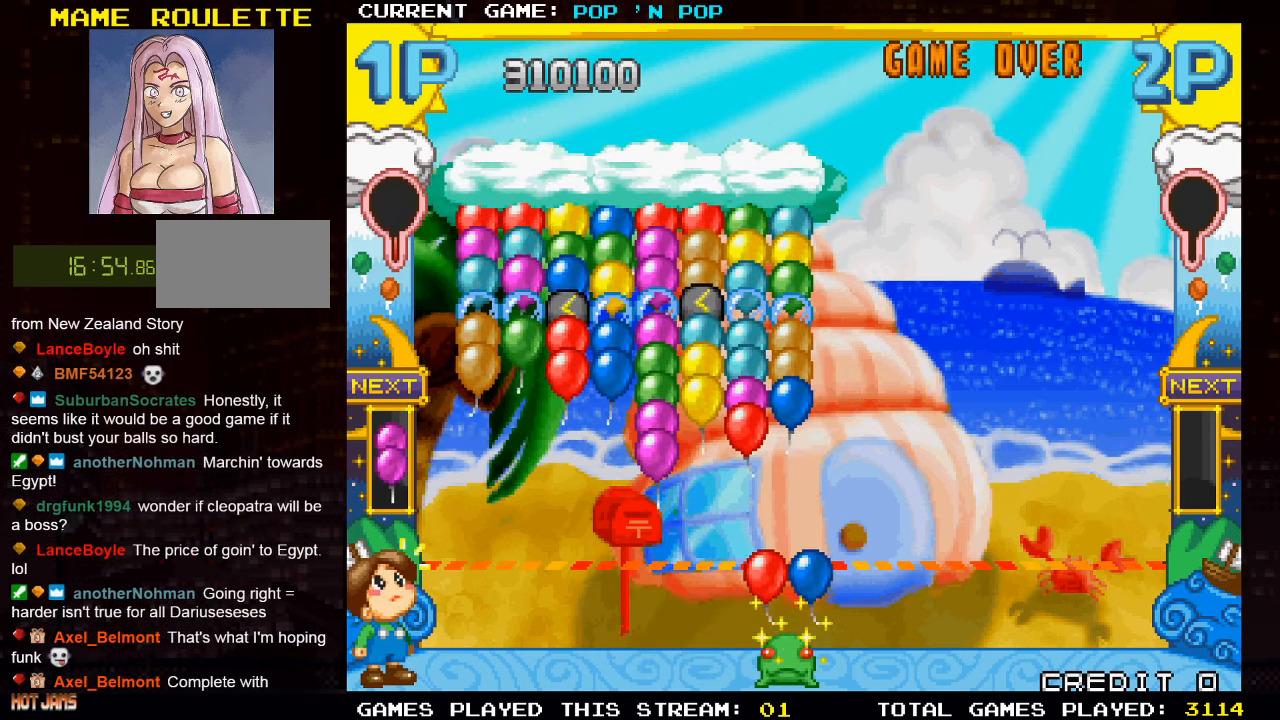
{"buttons": [], "left_stick": "center", "events": [[66, "SQUARE", "up"]]}
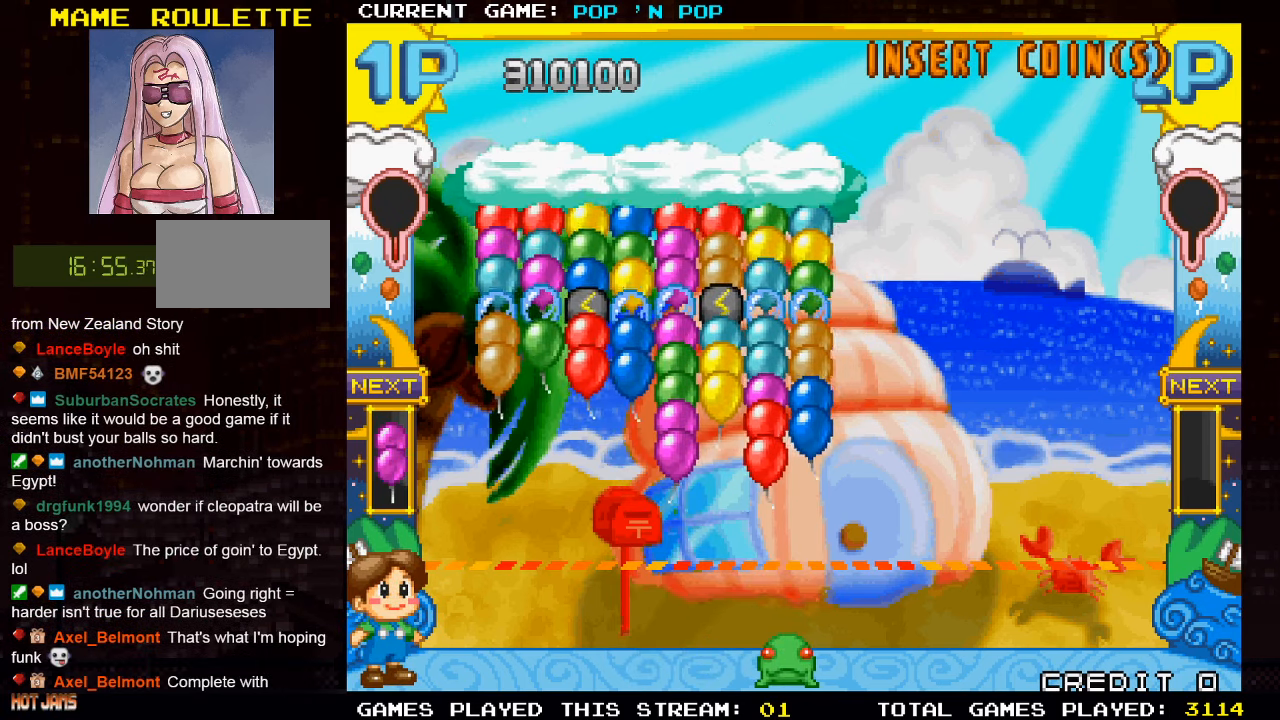
{"buttons": [], "left_stick": "center", "events": []}
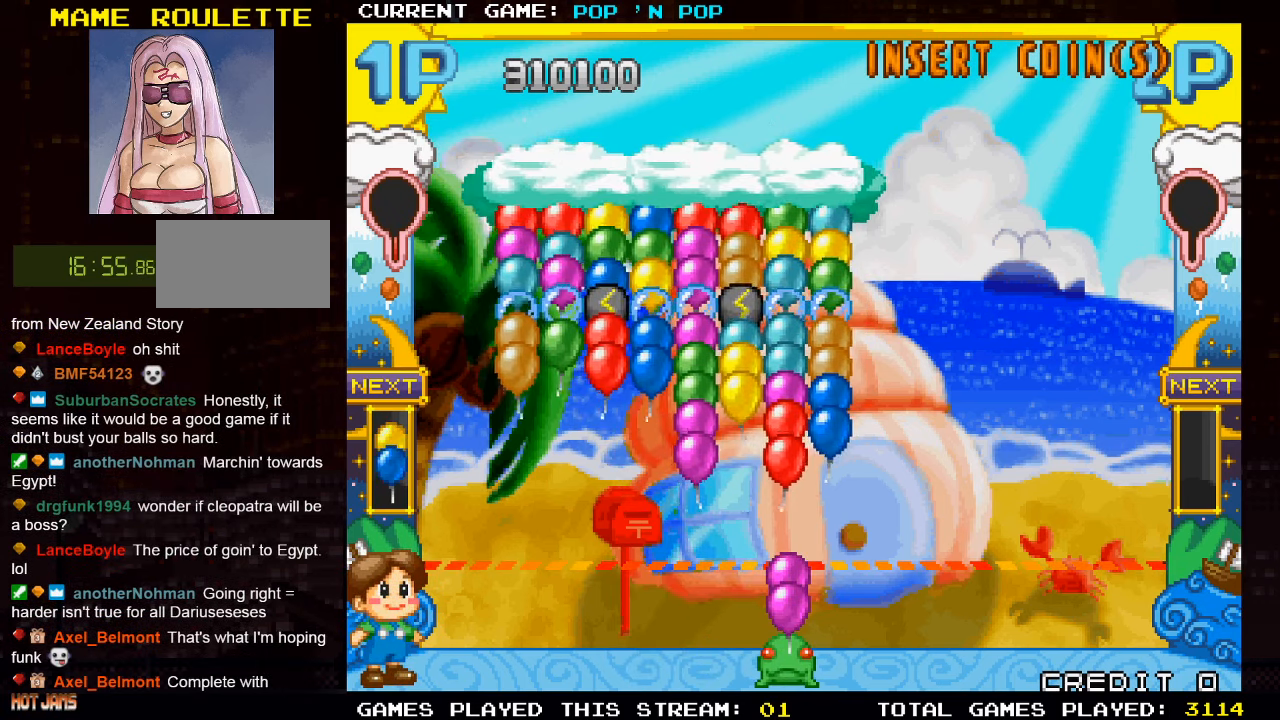
{"buttons": [], "left_stick": "center", "events": [[233, "left_stick", "left"], [350, "left_stick", "center"]]}
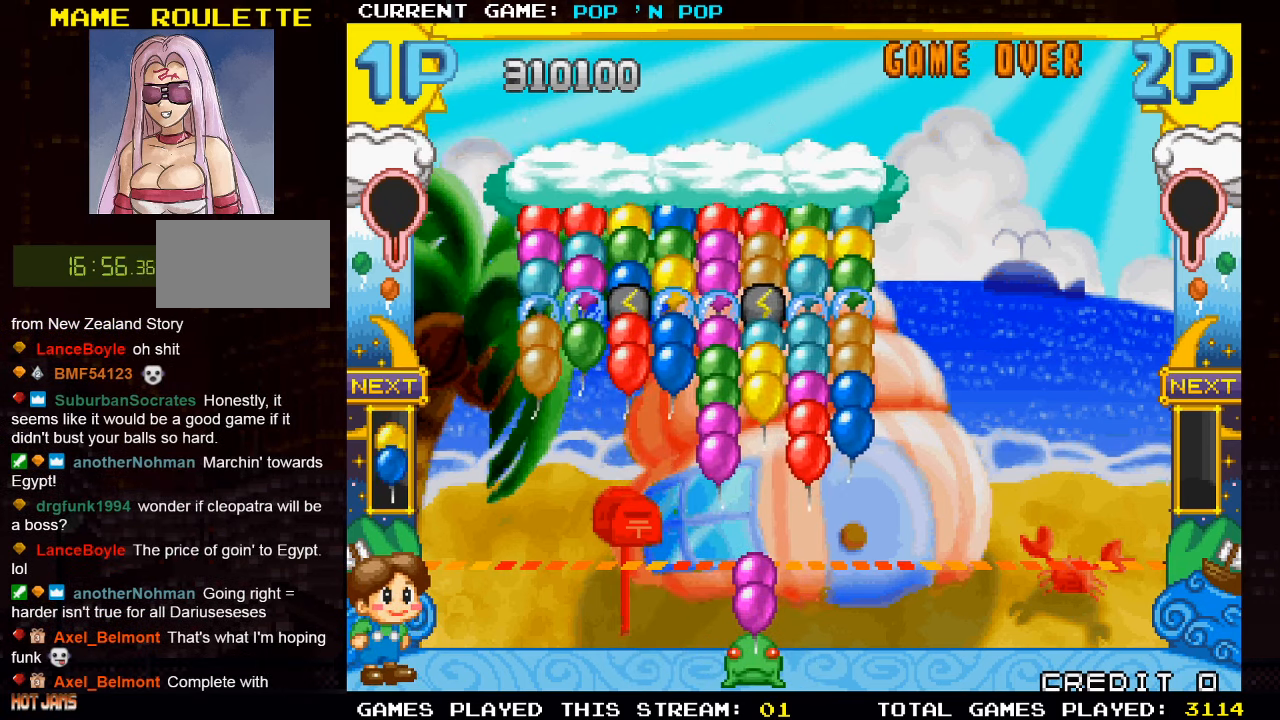
{"buttons": [], "left_stick": "center", "events": [[16, "left_stick", "right"], [133, "left_stick", "center"], [350, "SQUARE", "down"], [416, "SQUARE", "up"]]}
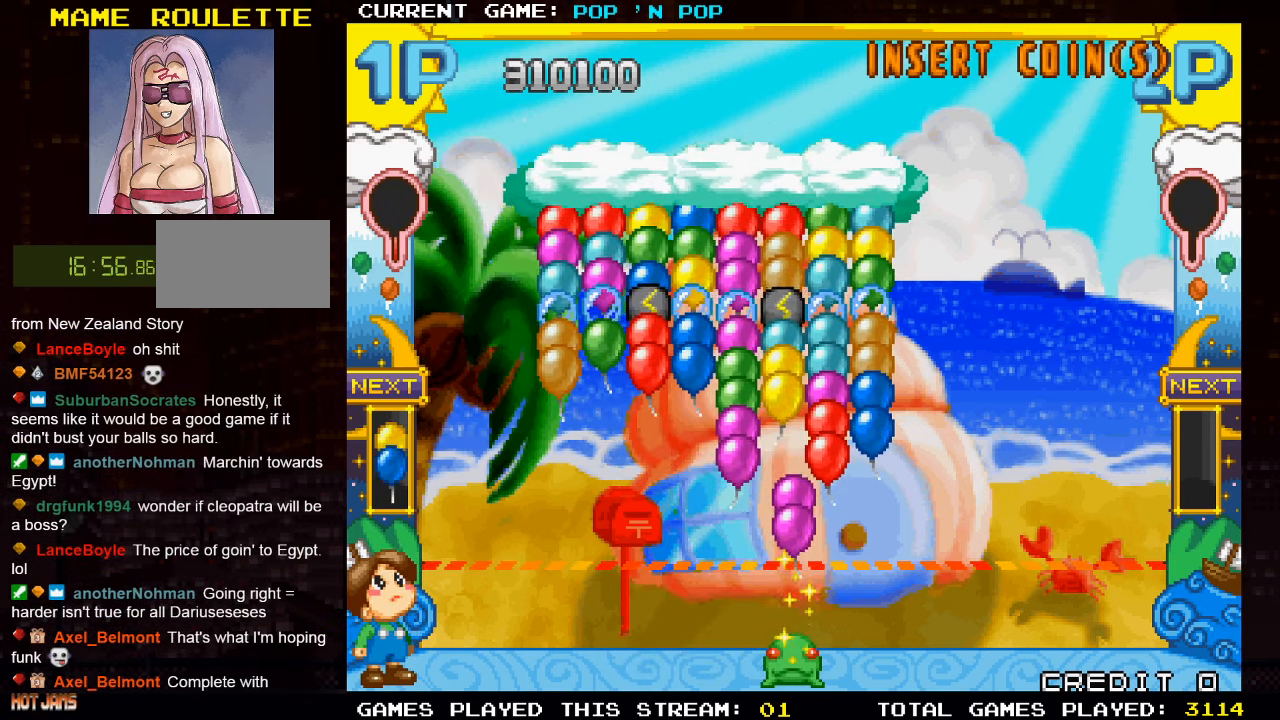
{"buttons": [], "left_stick": "center", "events": []}
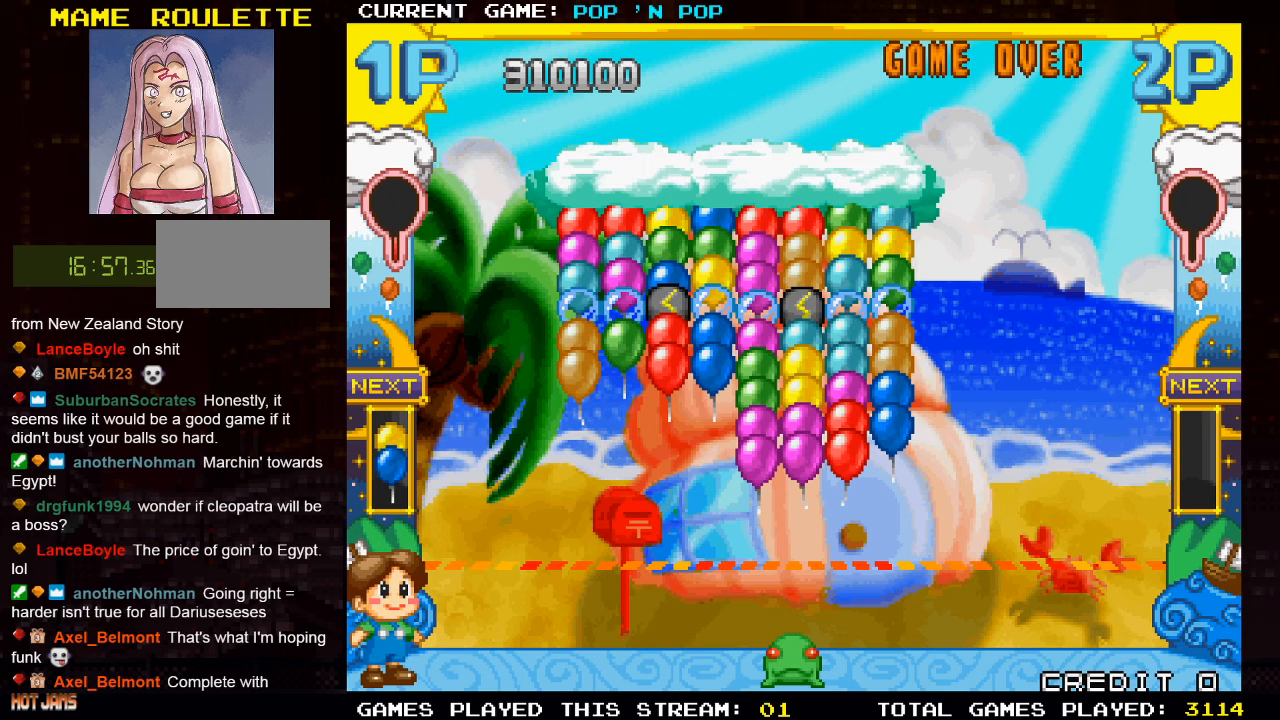
{"buttons": [], "left_stick": "left", "events": [[467, "left_stick", "left"]]}
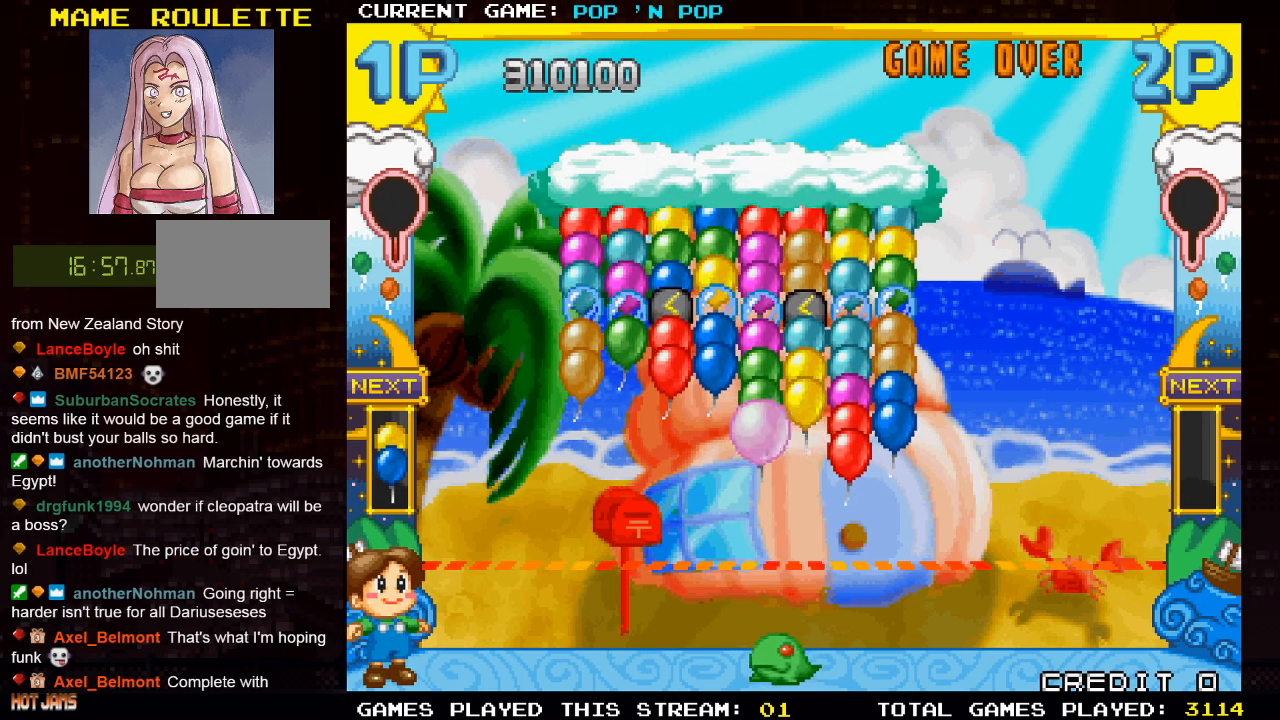
{"buttons": [], "left_stick": "center", "events": [[150, "left_stick", "center"]]}
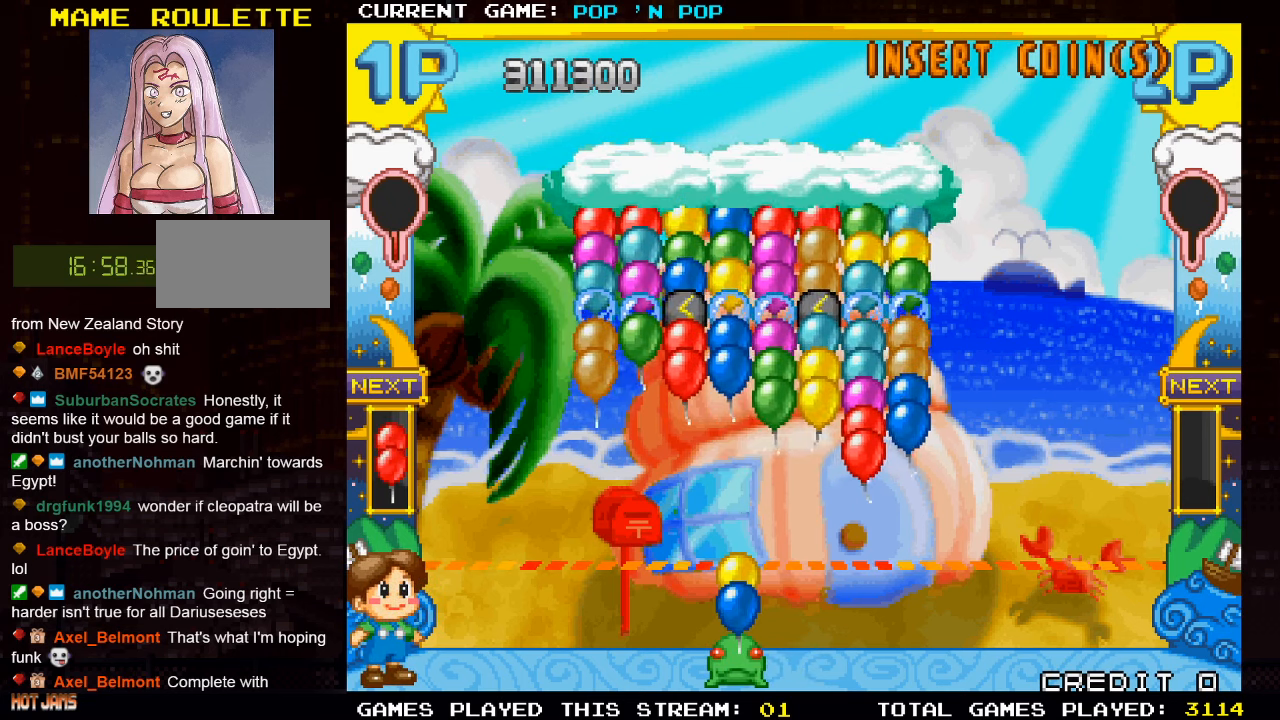
{"buttons": [], "left_stick": "center", "events": [[283, "left_stick", "right"], [333, "TRIANGLE", "down"], [417, "TRIANGLE", "up"], [417, "left_stick", "center"]]}